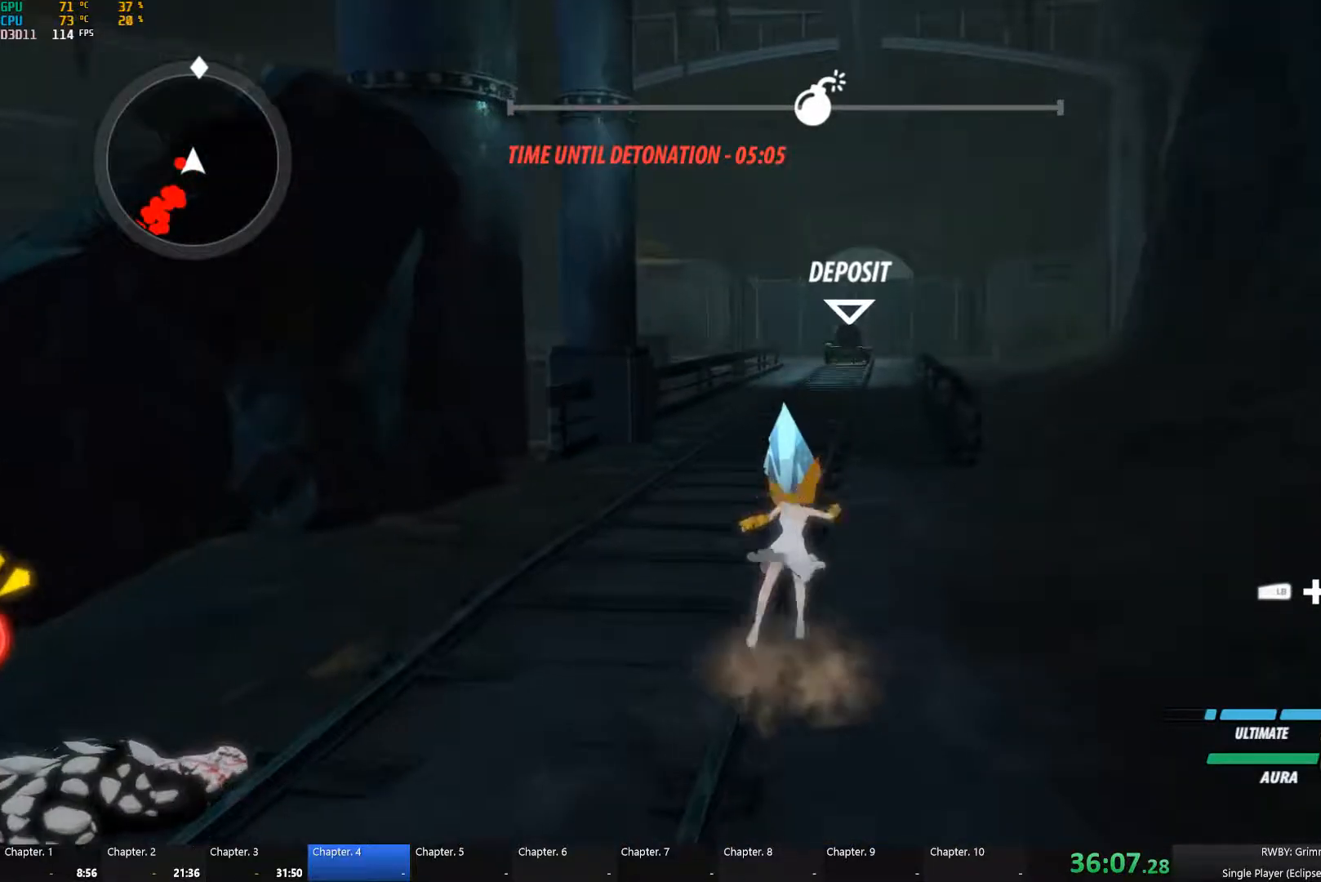
Gameplay with a controller (Xbox layout); each line is a JSON object with the inputs held at the frame after it. "events" lists button and stick changes between this image and that frame as [ms after this image, input, new state], when the widget could be followed in between. Not read: L2.
{"buttons": [], "left_stick": "up", "right_stick": "center"}
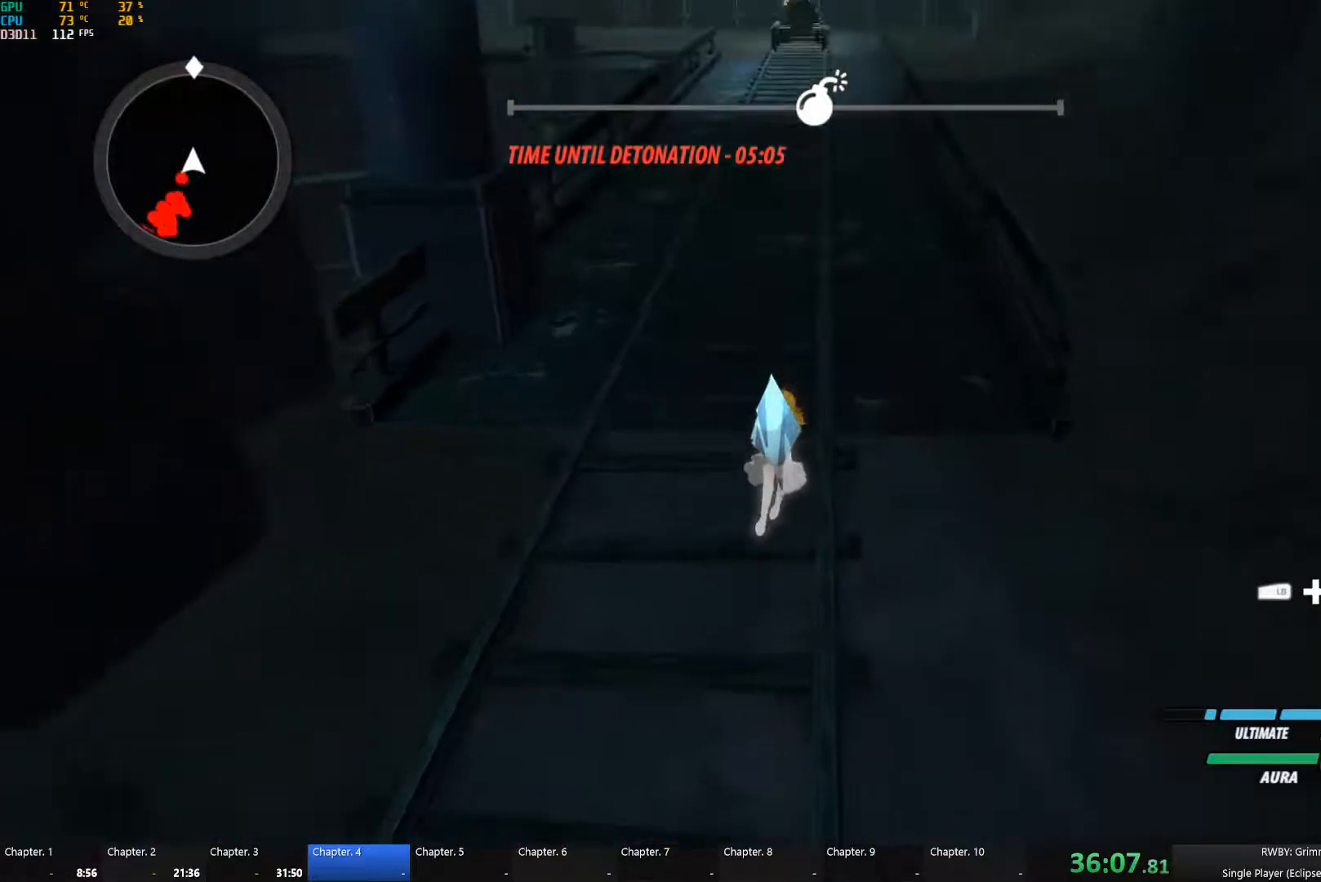
{"buttons": ["Y", "L1"], "left_stick": "up", "right_stick": "center", "events": [[184, "A", "down"], [200, "L1", "down"], [250, "A", "up"], [267, "Y", "down"], [317, "B", "down"], [334, "L1", "up"], [334, "Y", "up"], [384, "B", "up"], [450, "A", "down"], [467, "A", "up"], [467, "L1", "down"], [500, "Y", "down"]]}
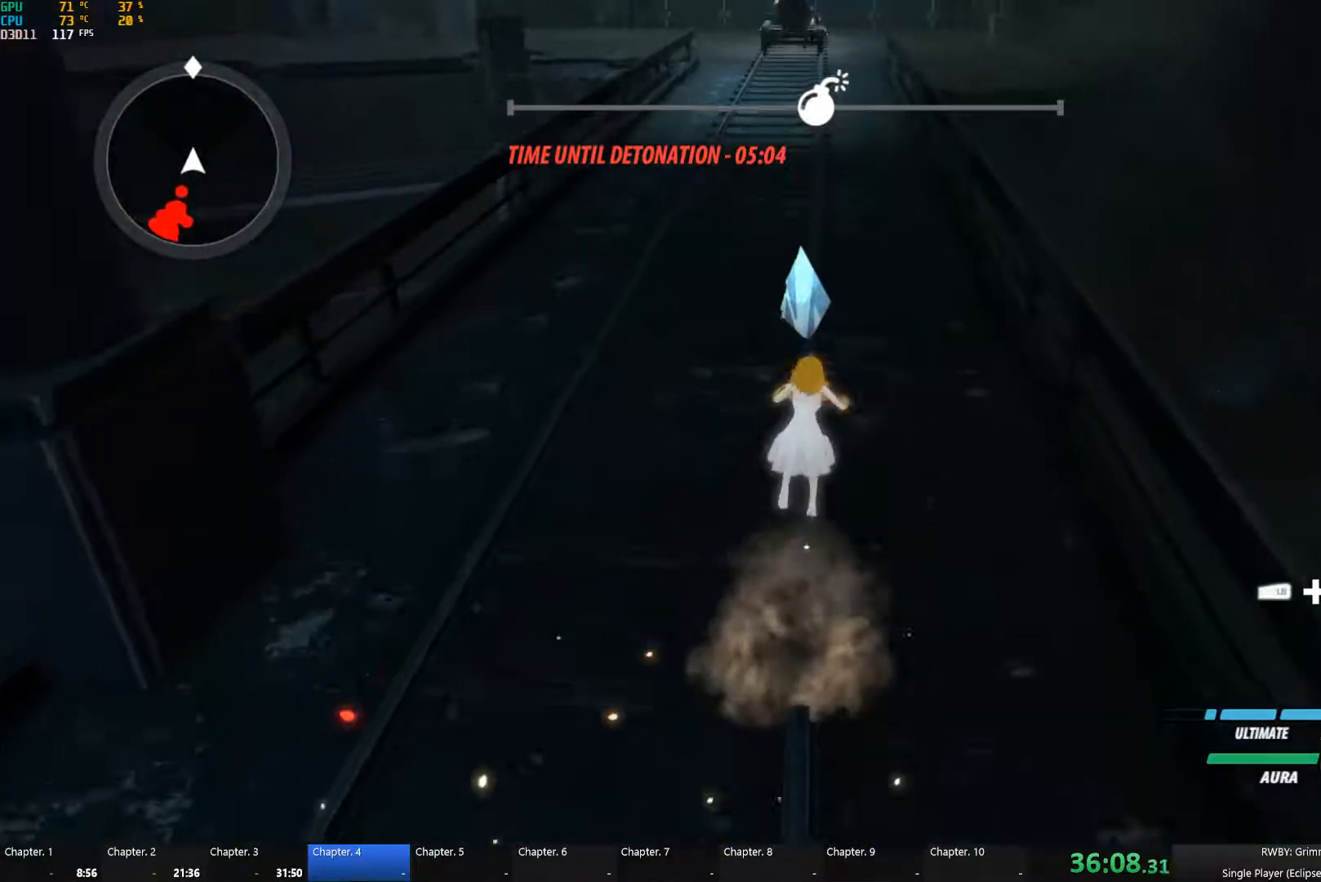
{"buttons": ["A"], "left_stick": "up", "right_stick": "center", "events": [[17, "B", "down"], [50, "Y", "up"], [84, "B", "up"], [84, "L1", "up"], [117, "A", "down"], [167, "A", "up"], [167, "L1", "down"], [200, "Y", "down"], [217, "B", "down"], [267, "Y", "up"], [284, "B", "up"], [284, "L1", "up"], [300, "A", "down"], [350, "L1", "down"], [367, "A", "up"], [384, "B", "down"], [384, "Y", "down"], [450, "Y", "up"], [467, "L1", "up"], [484, "B", "up"], [500, "A", "down"]]}
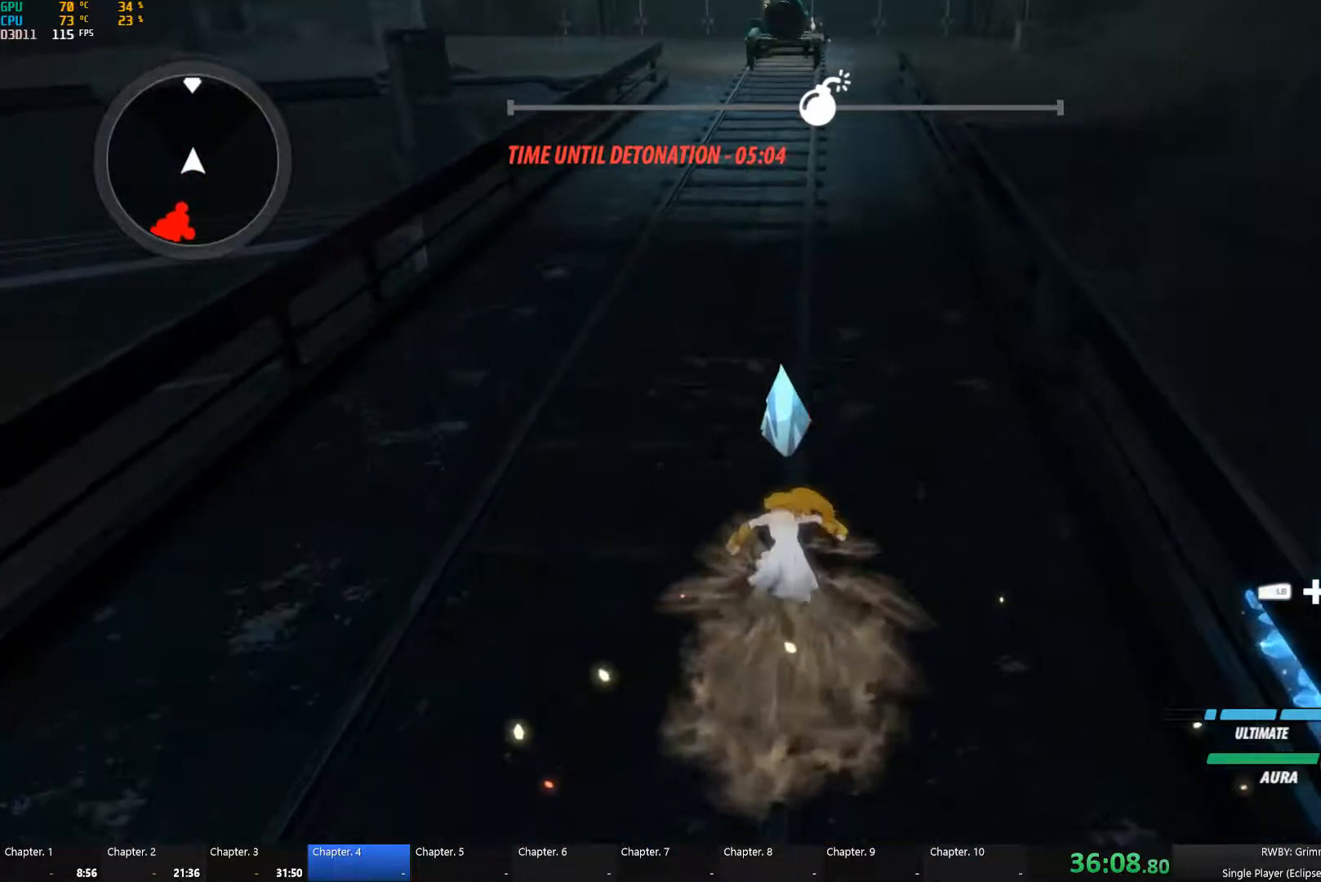
{"buttons": [], "left_stick": "up", "right_stick": "center", "events": [[34, "L1", "down"], [50, "A", "up"], [67, "Y", "down"], [84, "B", "down"], [134, "Y", "up"], [150, "B", "up"], [150, "L1", "up"]]}
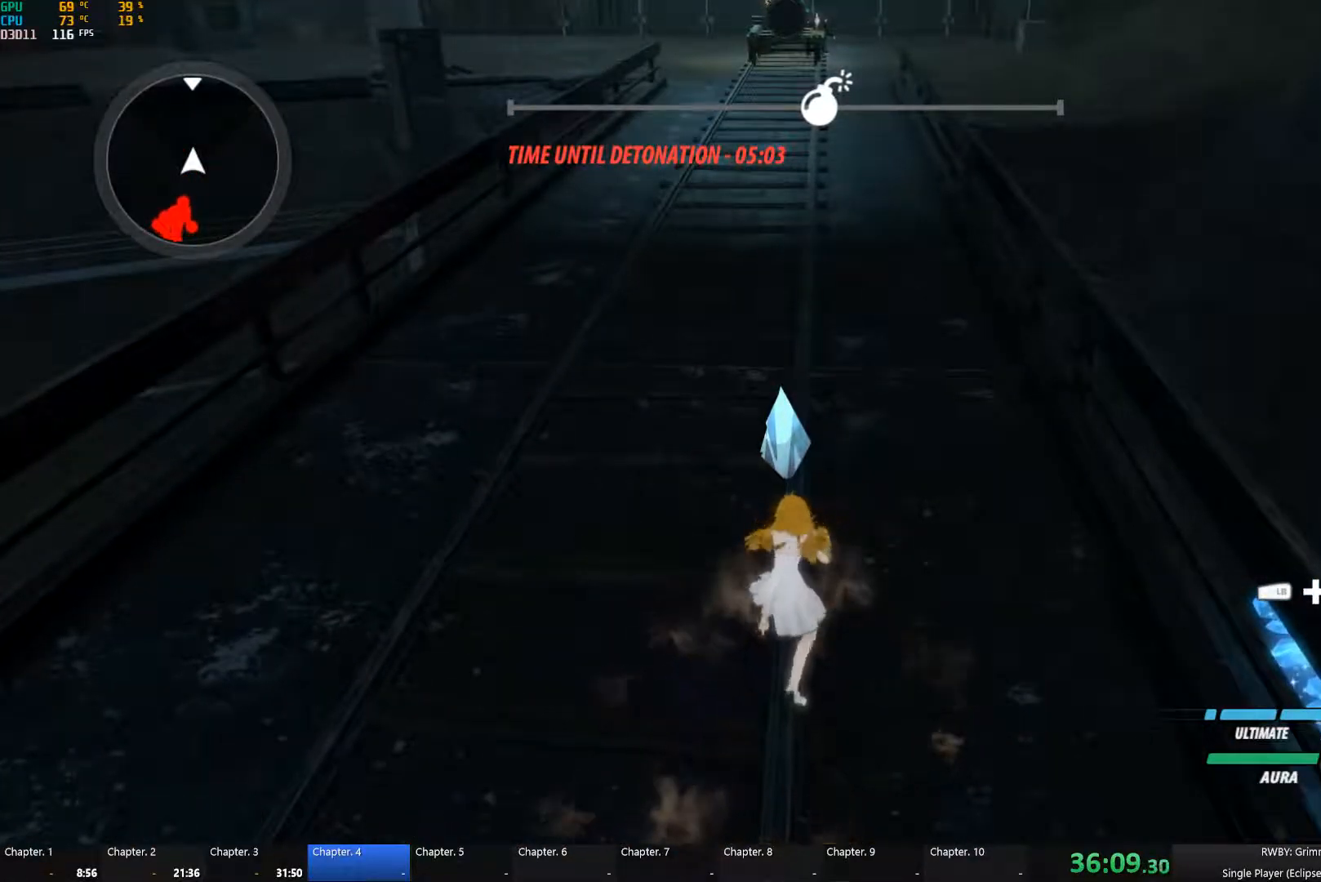
{"buttons": ["A"], "left_stick": "up", "right_stick": "center", "events": [[84, "A", "down"], [100, "L1", "down"], [134, "A", "up"], [150, "Y", "down"], [200, "B", "down"], [217, "Y", "up"], [267, "B", "up"], [267, "L1", "up"], [284, "A", "down"], [334, "A", "up"], [350, "L1", "down"], [367, "Y", "down"], [400, "B", "down"], [417, "Y", "up"], [467, "B", "up"], [484, "L1", "up"], [500, "A", "down"]]}
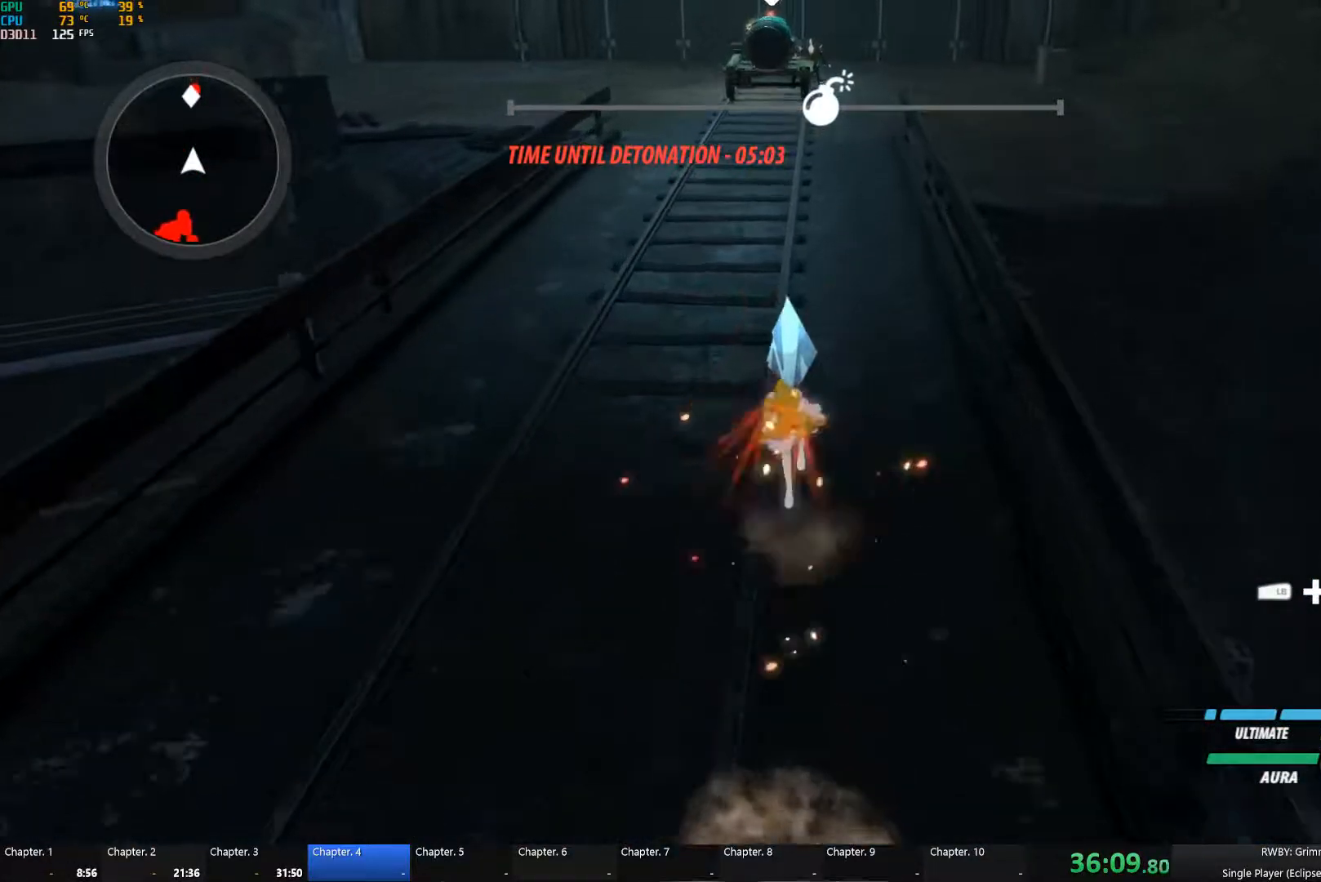
{"buttons": ["B", "Y", "L1"], "left_stick": "up", "right_stick": "center", "events": [[34, "A", "up"], [34, "L1", "down"], [34, "Y", "down"], [84, "B", "down"], [117, "Y", "up"], [167, "B", "up"], [167, "L1", "up"], [184, "A", "down"], [234, "A", "up"], [234, "L1", "down"], [250, "Y", "down"], [267, "B", "down"], [334, "Y", "up"], [367, "B", "up"], [367, "L1", "up"], [384, "A", "down"], [417, "A", "up"], [417, "L1", "down"], [434, "Y", "down"], [484, "B", "down"]]}
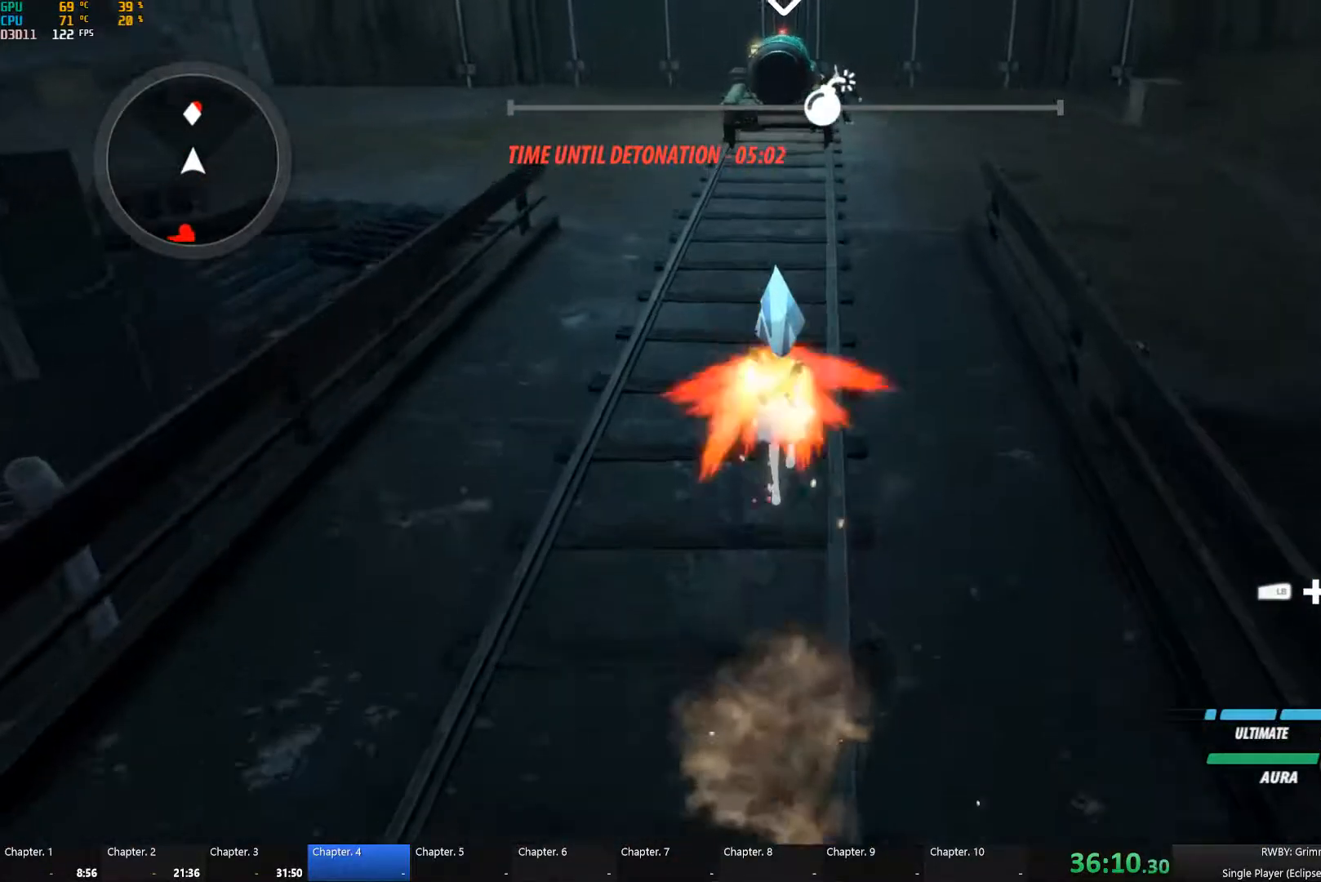
{"buttons": ["A"], "left_stick": "up", "right_stick": "center", "events": [[17, "Y", "up"], [34, "L1", "up"], [50, "B", "up"], [67, "A", "down"], [100, "L1", "down"], [117, "A", "up"], [134, "Y", "down"], [150, "B", "down"], [217, "Y", "up"], [234, "B", "up"], [234, "L1", "up"], [267, "A", "down"], [300, "L1", "down"], [317, "A", "up"], [317, "Y", "down"], [350, "B", "down"], [417, "Y", "up"], [451, "B", "up"], [451, "L1", "up"], [467, "A", "down"]]}
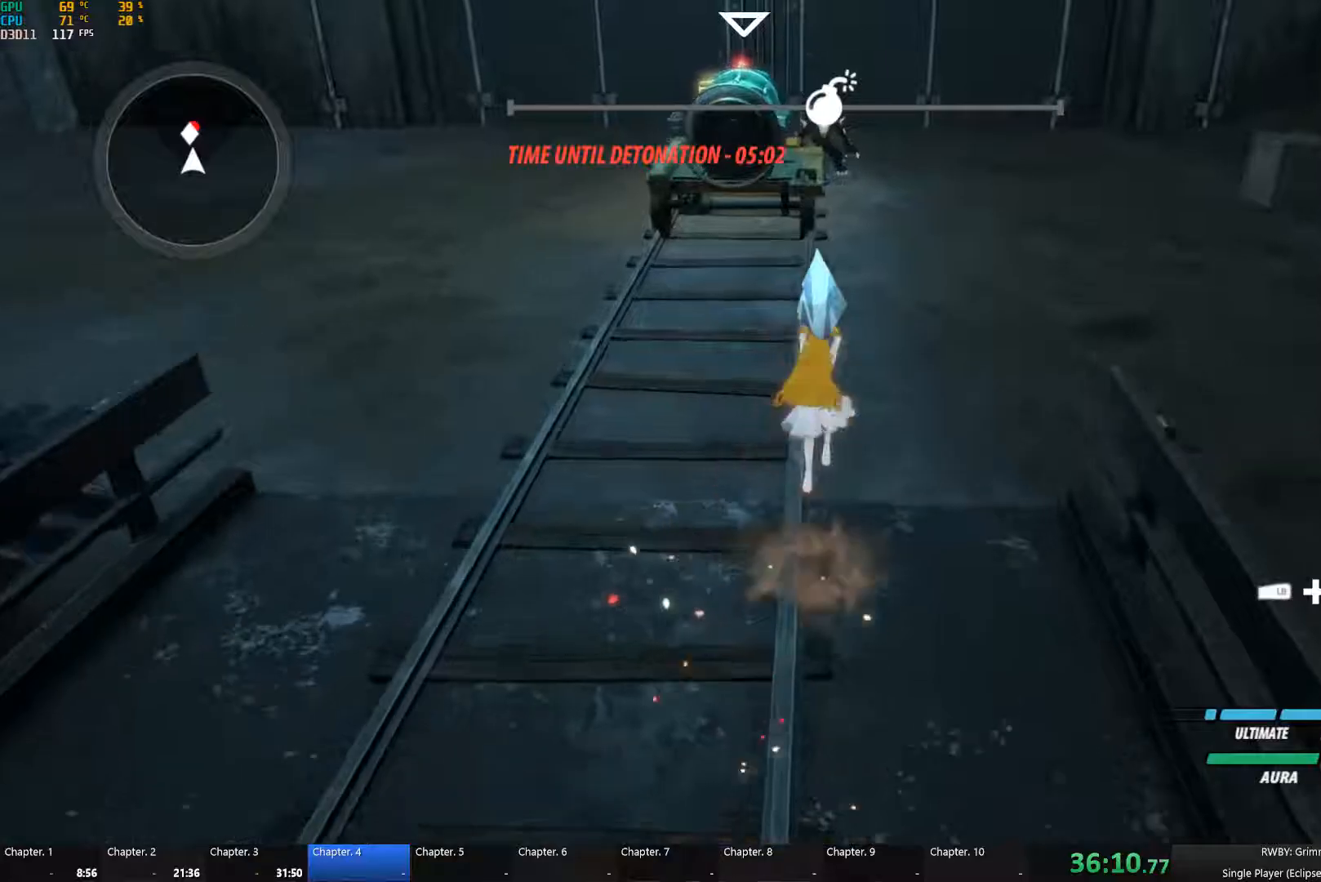
{"buttons": [], "left_stick": "up", "right_stick": "center", "events": [[33, "A", "up"], [33, "L1", "down"], [33, "Y", "down"], [83, "B", "down"], [133, "Y", "up"], [150, "B", "up"], [167, "L1", "up"], [183, "A", "down"], [233, "A", "up"], [233, "L1", "down"], [250, "Y", "down"], [317, "B", "down"], [333, "Y", "up"], [367, "L1", "up"], [417, "B", "up"]]}
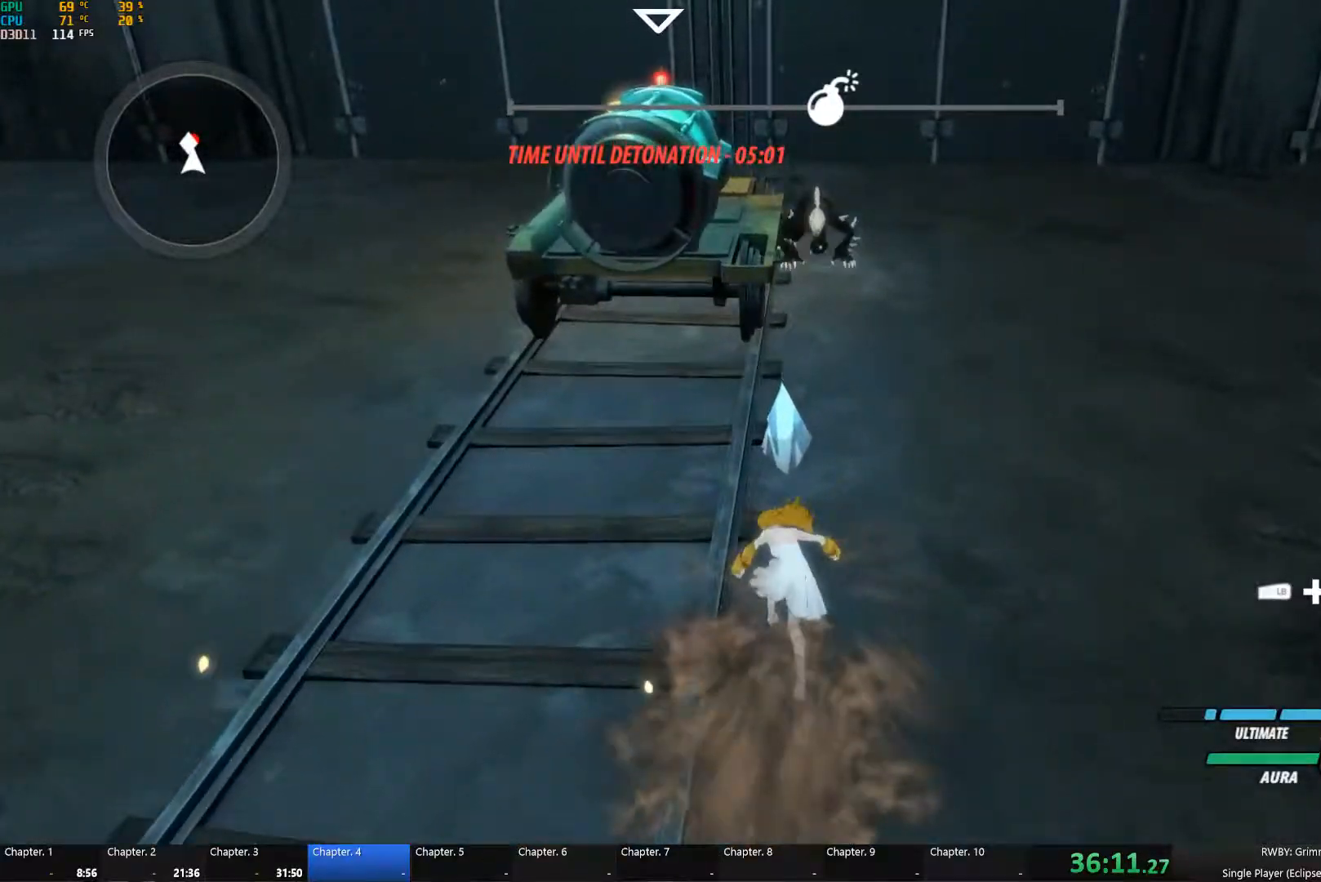
{"buttons": ["A", "L1"], "left_stick": "up", "right_stick": "center", "events": [[383, "A", "down"], [417, "L1", "down"]]}
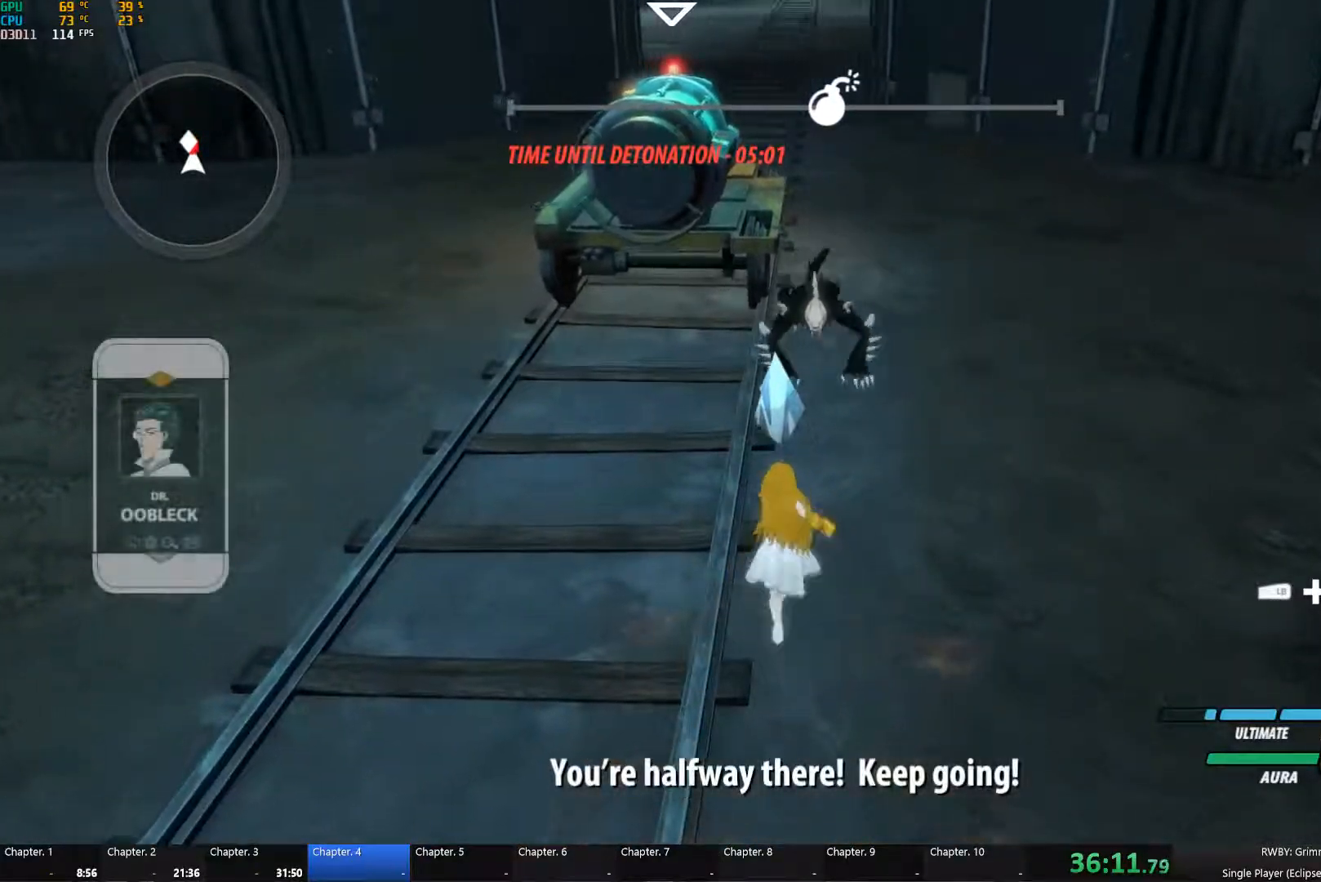
{"buttons": ["A", "L1"], "left_stick": "up", "right_stick": "center", "events": [[17, "L1", "up"], [83, "A", "up"], [100, "L1", "down"], [217, "L1", "up"], [367, "A", "down"], [433, "L1", "down"]]}
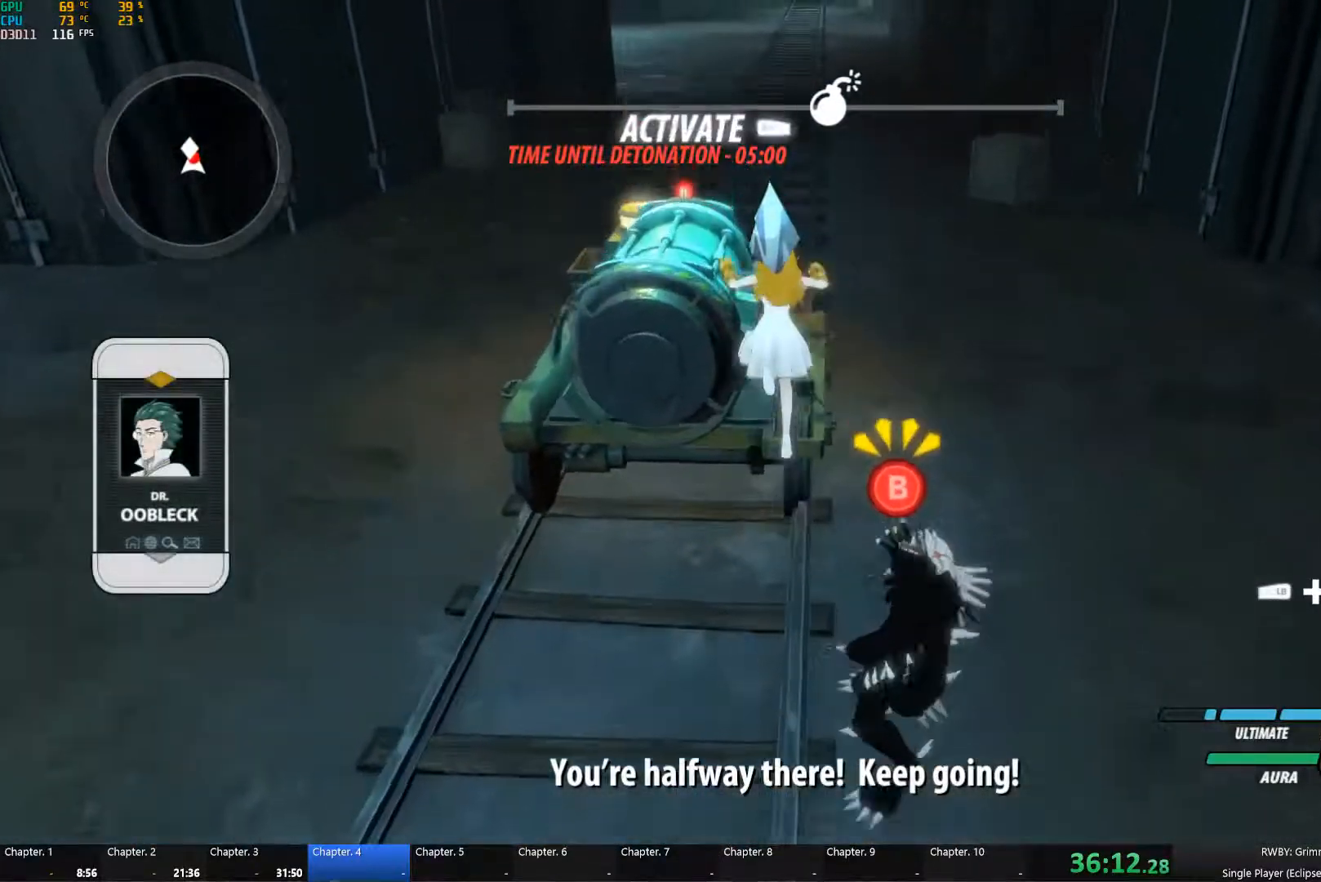
{"buttons": ["L1"], "left_stick": "up", "right_stick": "center", "events": [[33, "L1", "up"], [50, "R1", "down"], [50, "R2", "down"], [67, "A", "up"], [150, "R1", "up"], [150, "R2", "up"], [217, "R1", "down"], [217, "R2", "down"], [300, "R1", "up"], [300, "R2", "up"], [450, "L1", "down"]]}
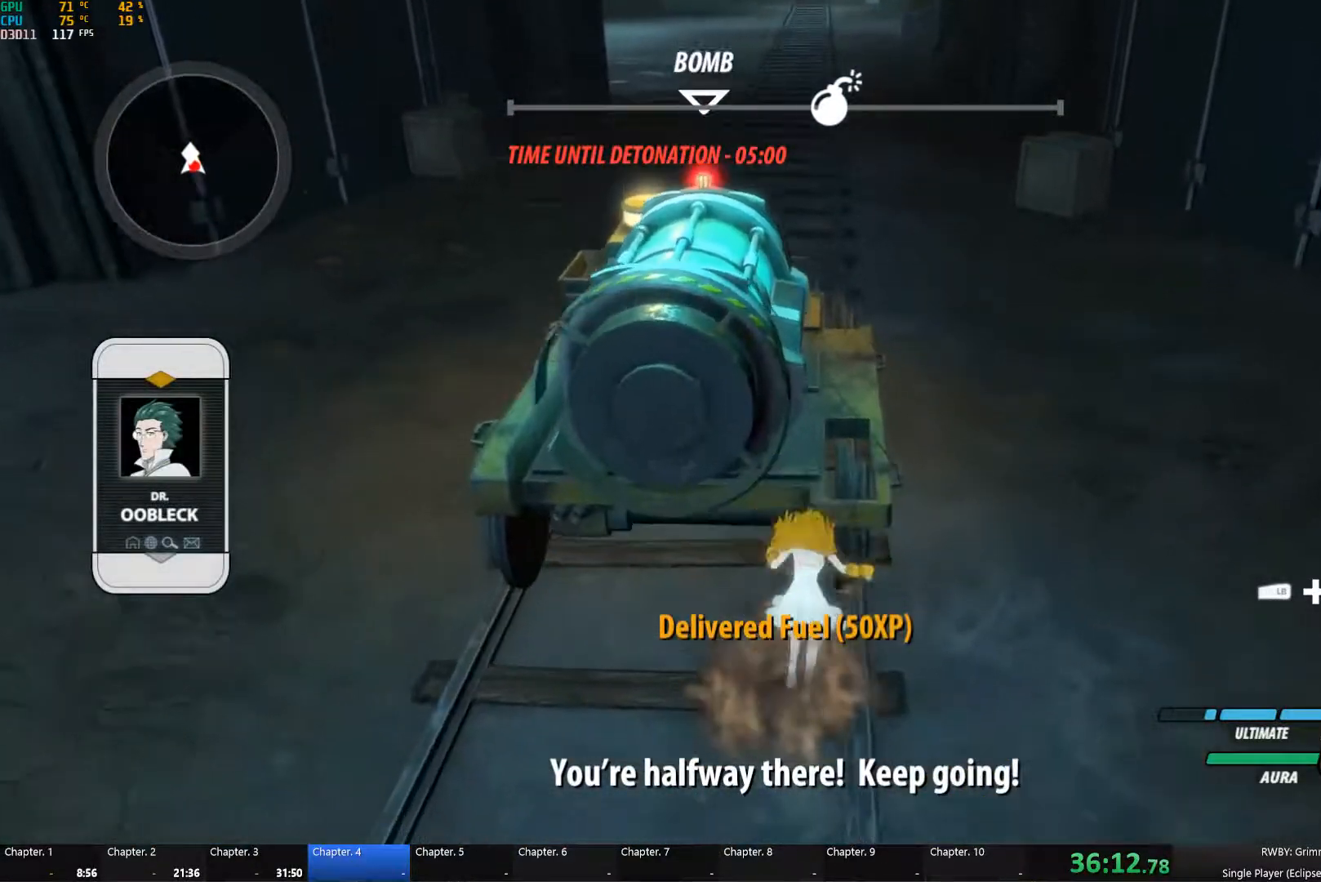
{"buttons": [], "left_stick": "up", "right_stick": "center", "events": [[50, "L1", "up"], [117, "A", "down"], [183, "L1", "down"], [200, "A", "up"], [300, "L1", "up"], [350, "right_stick", "down-left"], [467, "right_stick", "center"]]}
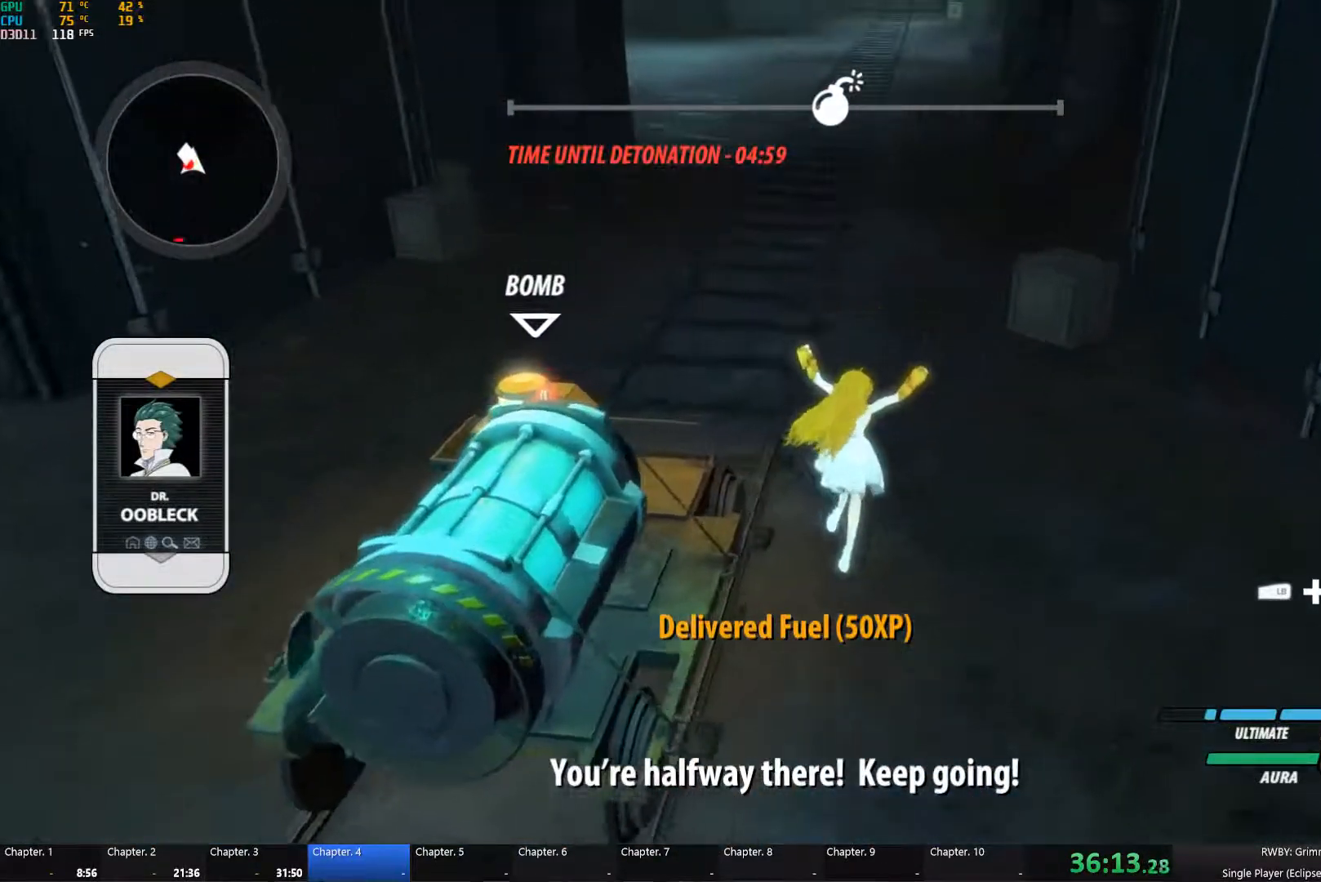
{"buttons": ["B"], "left_stick": "up", "right_stick": "center", "events": [[283, "A", "down"], [333, "L1", "down"], [350, "A", "up"], [383, "Y", "down"], [450, "B", "down"], [467, "Y", "up"], [483, "L1", "up"]]}
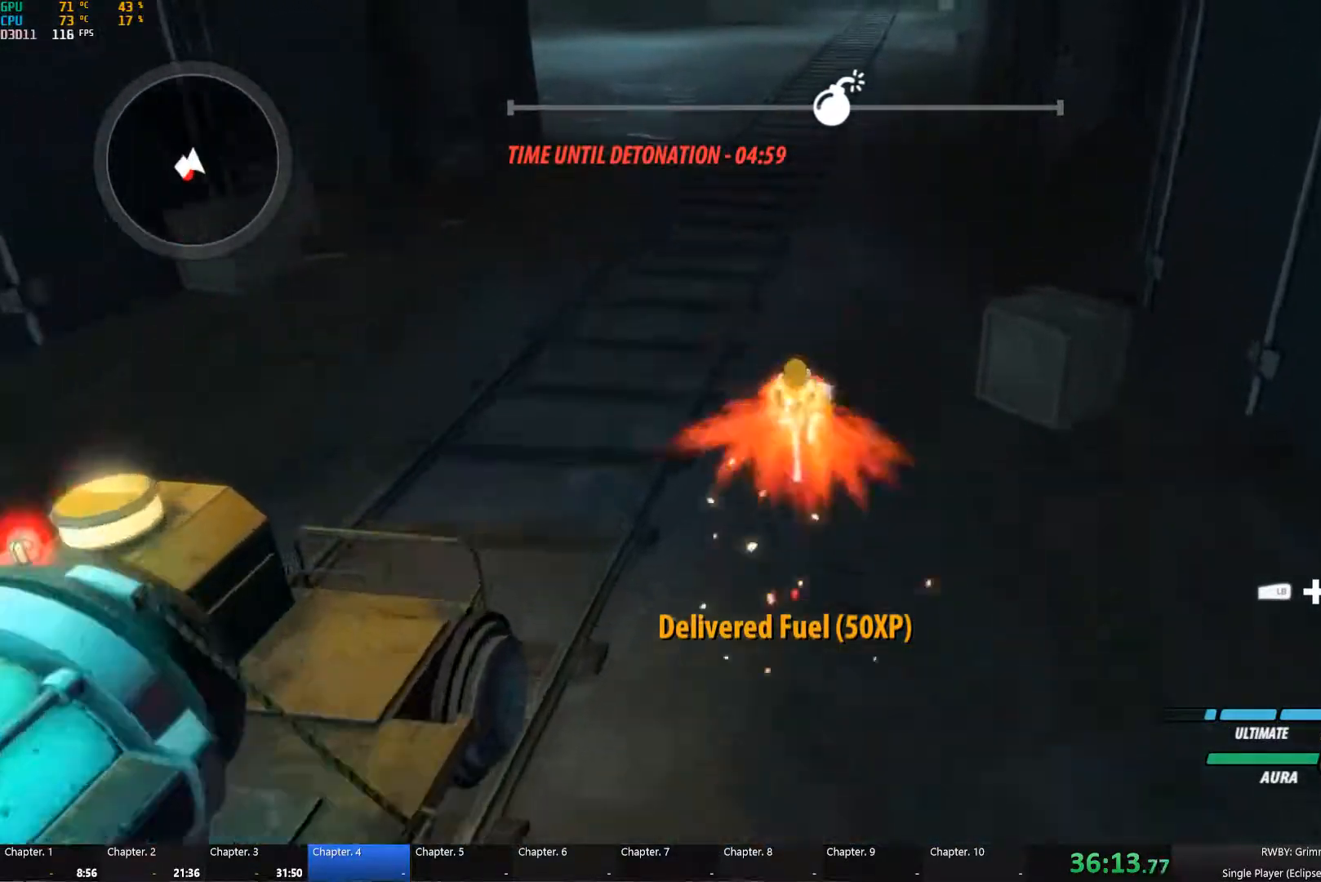
{"buttons": ["A"], "left_stick": "up-left", "right_stick": "center", "events": [[17, "B", "up"], [83, "A", "down"], [117, "left_stick", "up-right"], [133, "L1", "down"], [150, "A", "up"], [183, "Y", "down"], [250, "L1", "up"], [283, "left_stick", "up"], [367, "B", "down"], [367, "Y", "up"], [467, "B", "up"], [467, "left_stick", "up-left"], [500, "A", "down"]]}
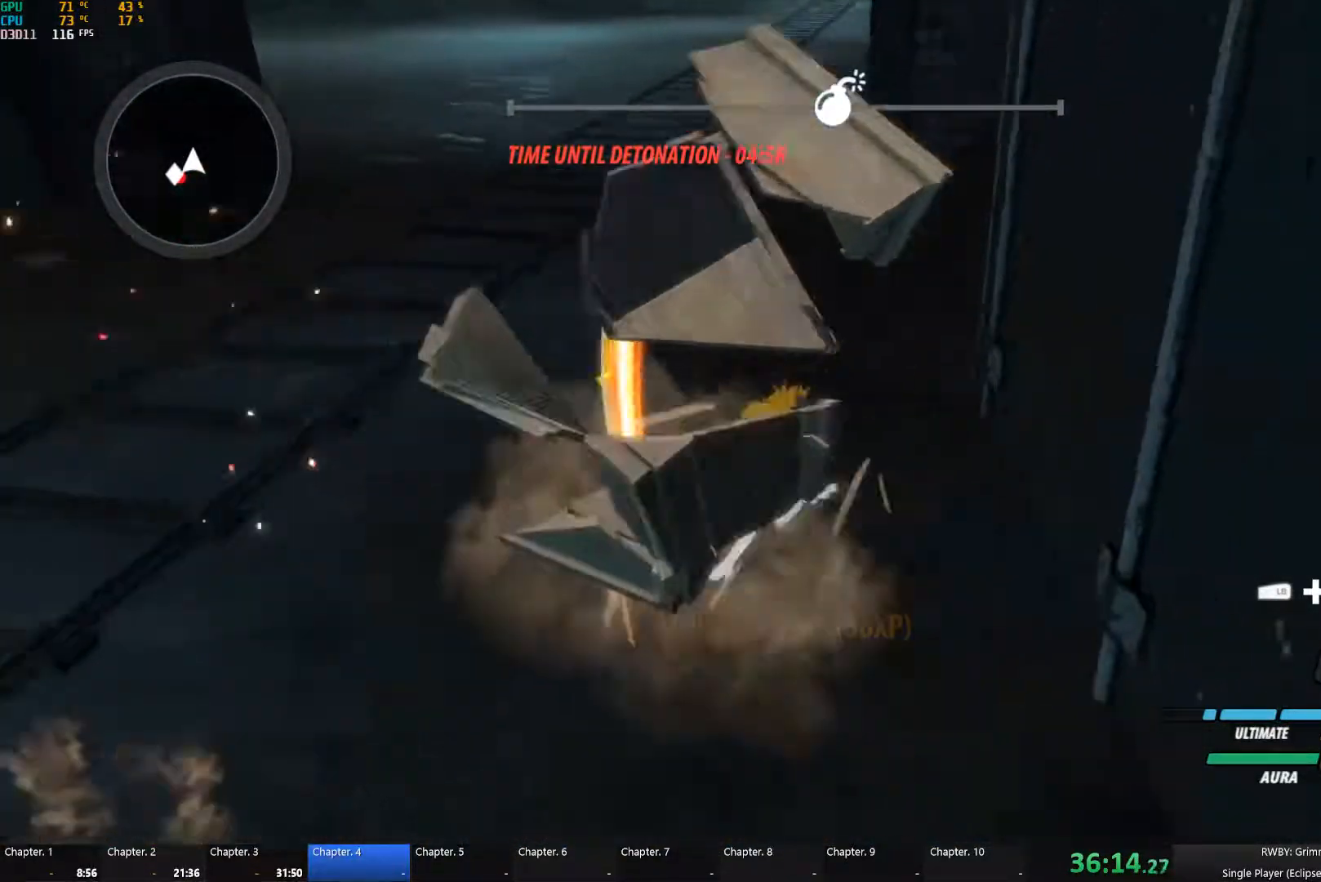
{"buttons": ["B"], "left_stick": "up", "right_stick": "center", "events": [[33, "A", "up"], [33, "L1", "down"], [67, "Y", "down"], [150, "L1", "up"], [183, "B", "down"], [183, "Y", "up"], [267, "B", "up"], [283, "A", "down"], [283, "left_stick", "up"], [317, "L1", "down"], [333, "A", "up"], [333, "Y", "down"], [467, "B", "down"], [467, "L1", "up"], [467, "Y", "up"]]}
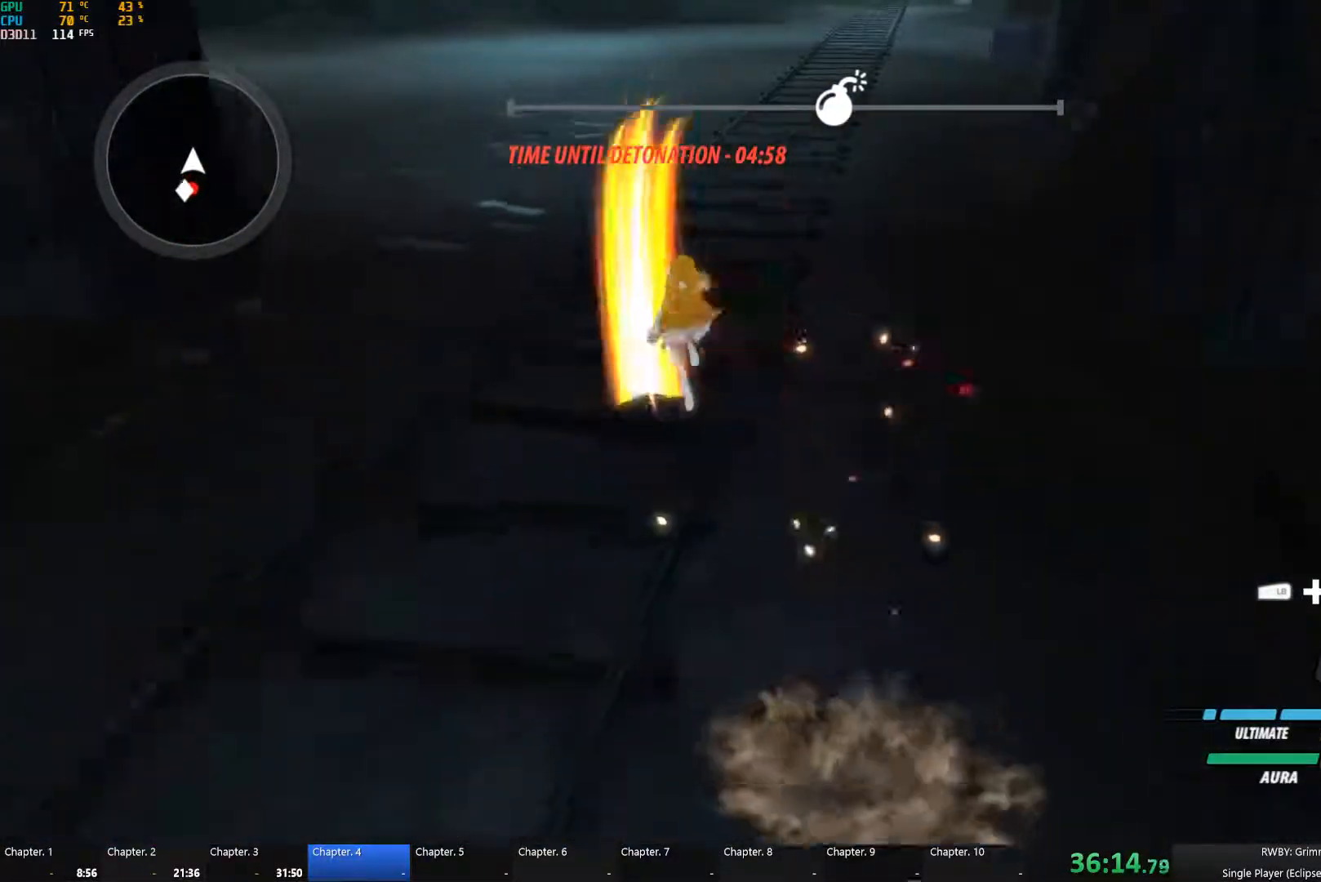
{"buttons": ["B"], "left_stick": "up", "right_stick": "center", "events": [[33, "B", "up"], [50, "A", "down"], [83, "L1", "down"], [100, "A", "up"], [100, "Y", "down"], [200, "B", "down"], [200, "Y", "up"], [233, "L1", "up"], [267, "B", "up"], [300, "A", "down"], [350, "A", "up"], [350, "L1", "down"], [367, "Y", "down"], [450, "B", "down"], [483, "L1", "up"], [483, "Y", "up"]]}
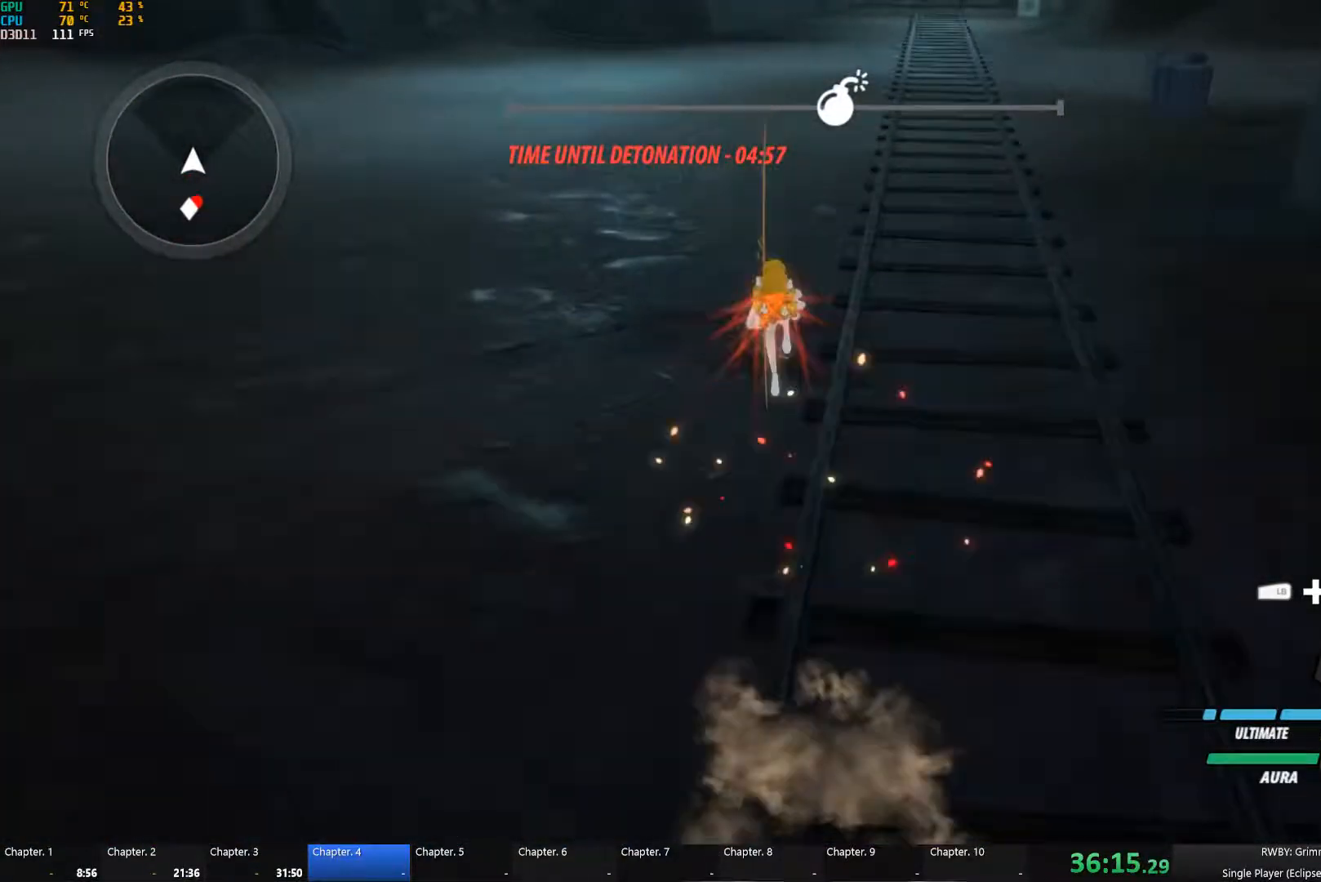
{"buttons": ["B", "L1"], "left_stick": "up", "right_stick": "center", "events": [[33, "B", "up"], [67, "A", "down"], [117, "A", "up"], [117, "L1", "down"], [117, "Y", "down"], [233, "B", "down"], [250, "L1", "up"], [250, "Y", "up"], [317, "B", "up"], [367, "L1", "down"], [400, "Y", "down"], [483, "B", "down"], [483, "Y", "up"]]}
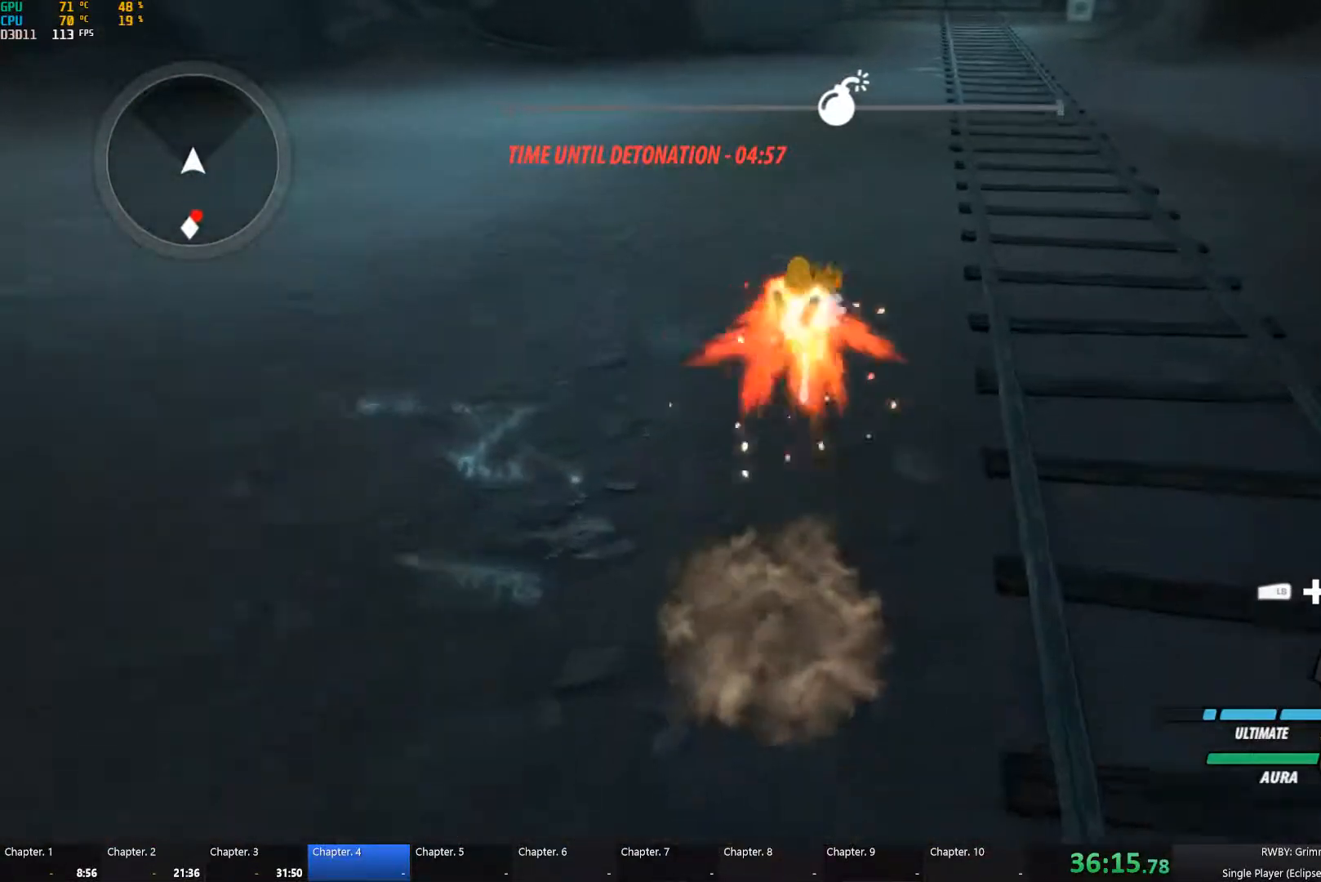
{"buttons": ["Y"], "left_stick": "up-right", "right_stick": "center", "events": [[17, "L1", "up"], [66, "B", "up"], [66, "left_stick", "up-right"], [99, "A", "down"], [116, "L1", "down"], [149, "A", "up"], [149, "Y", "down"], [266, "B", "down"], [266, "L1", "up"], [283, "Y", "up"], [349, "A", "down"], [349, "B", "up"], [383, "L1", "down"], [399, "A", "up"], [416, "Y", "down"], [516, "L1", "up"]]}